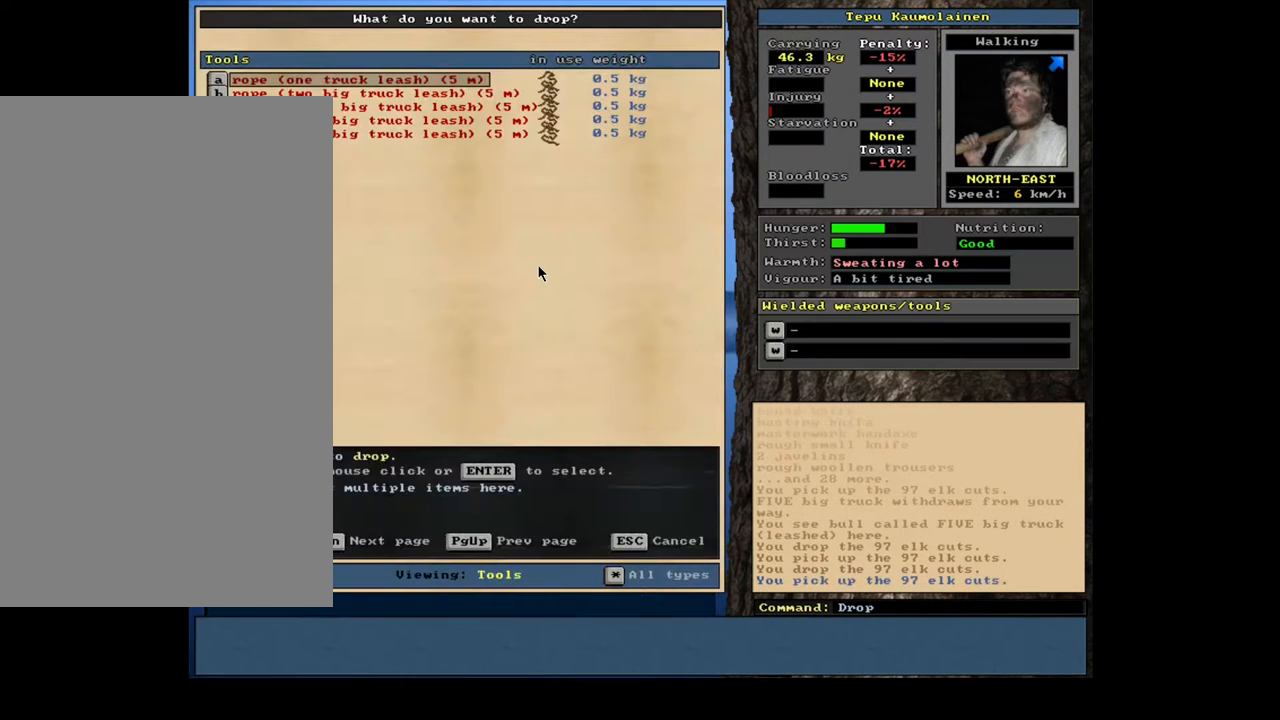
Gameplay with keyboard and mouse; each line is a JSON object with the keys and mouse buttons held at the frame after it. "events" lists presses ("down") and releases ("up") of ".", "/", "0", "1", "2", "3", "4", "5", "6", "7", "8", "9", "a", "alt_l", "alt_r", "b", "backslash", "backspace", "c", "caps_lock", "comma", "ctrl_l", "ctrl_r", "d", "down", "e", "equals", "escape", "f", "f1", "f10", "f11", "f12", "f2", "f3", "f4", "f5", "f6", "f7", "f8", "f9", "g", "h", "i", "j", "k", "l", "lbracket", "left", "m", "minus", "n", "num0", "num1", "num2", "num3", "num4", "num5", "num6", "num7", "num8", "num9", "o", "p", "q", "quote", "r", "rbracket", "return", "right", "s", "semicolon", "shift_l", "shift_r", "space", "super", "t", "tab", "tilde", "u", "up", "v", "w", "x", "y", "z", "mouse_left", "mouse_wheel" and "mouse_right" between this image and that frame as [ms after this image, input, new state], when the widget could be followed in between. "mouse_left", "mouse_wheel", "mouse_right" = the "left", "wheel", "right" buttons of the "mouse" list. No other keys are recorded. "wheel" means that the mouse wheel is clicked or scrolled. Mouse movement is not recorded. Not read: other_keys.
{"keys": [], "mouse": [], "events": [[333, "escape", "down"], [400, "escape", "up"]]}
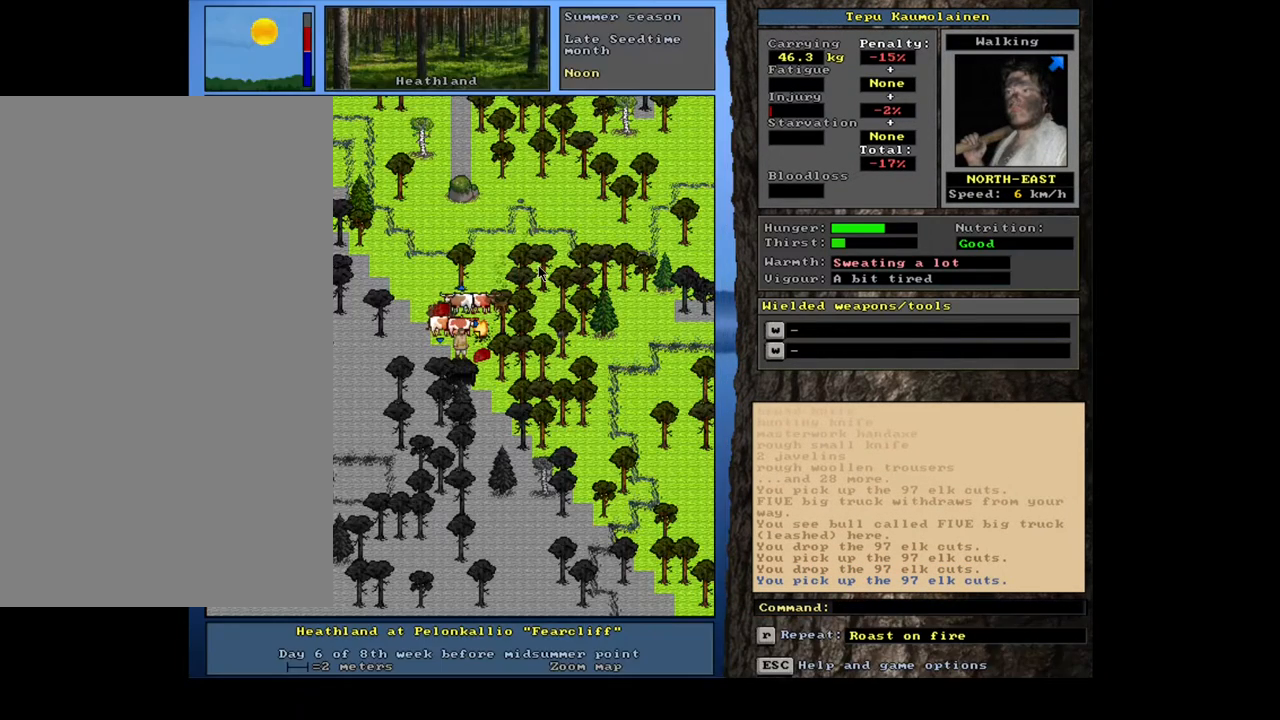
{"keys": [], "mouse": [], "events": [[100, "d", "down"], [183, "d", "up"]]}
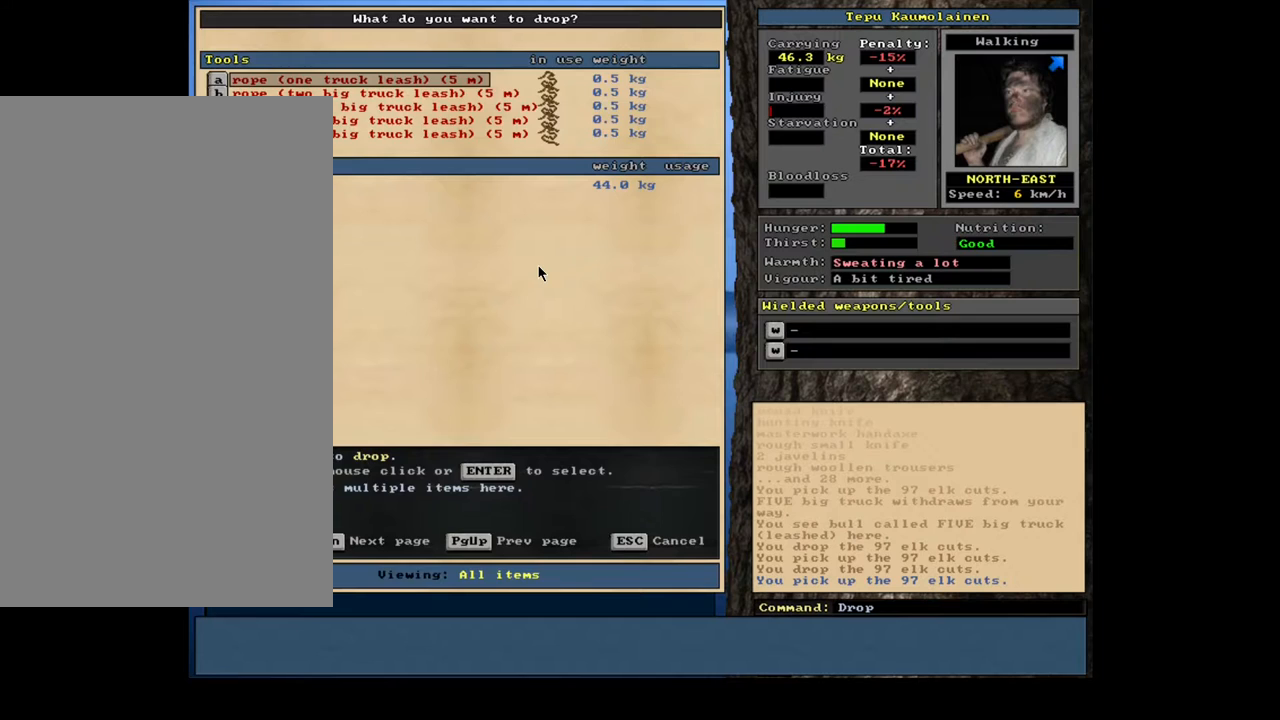
{"keys": [], "mouse": [], "events": [[183, "escape", "down"], [317, "escape", "up"]]}
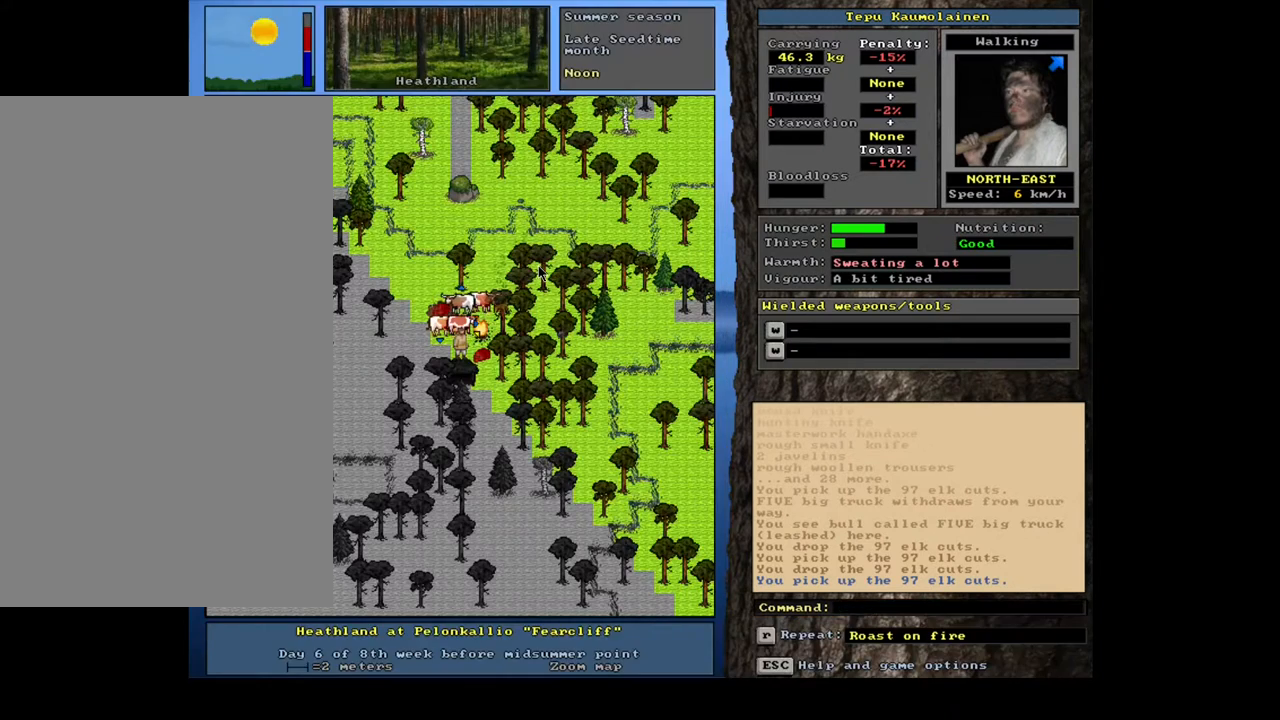
{"keys": [], "mouse": [], "events": [[17, "d", "down"], [117, "d", "up"], [217, "shift_l", "down"], [283, "equals", "down"], [383, "equals", "up"], [383, "shift_l", "up"], [400, "space", "down"], [500, "space", "up"]]}
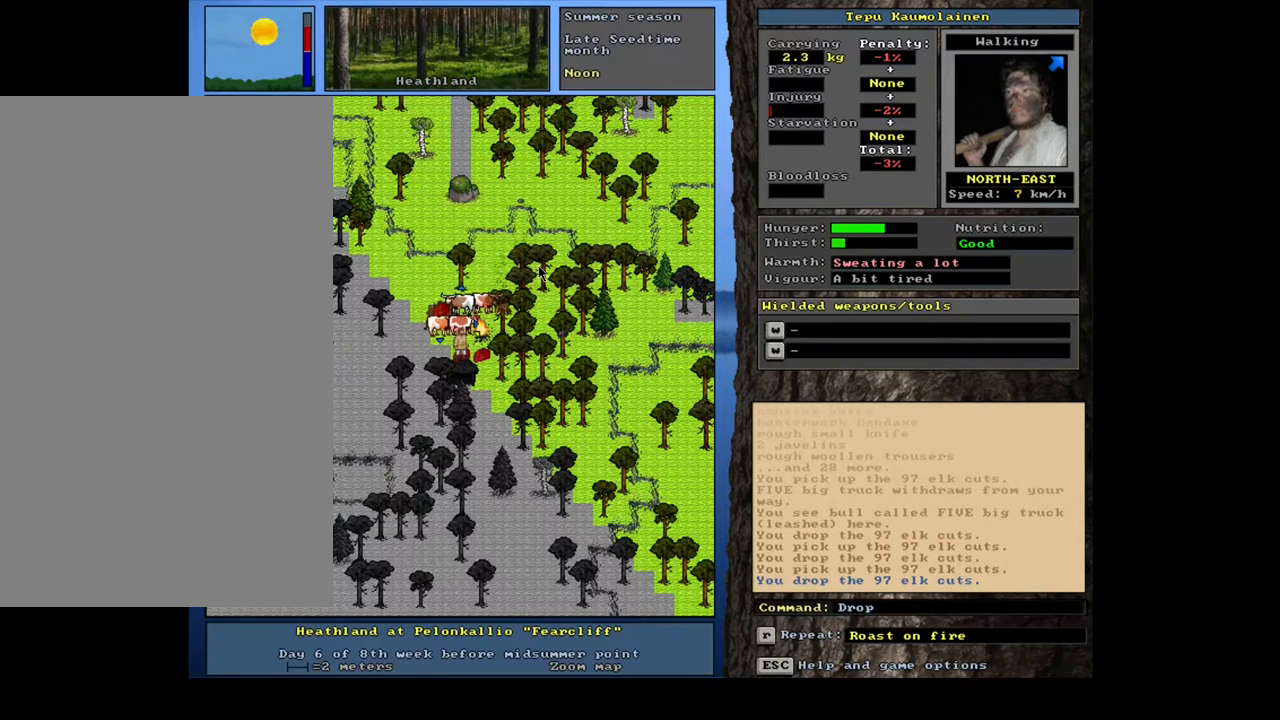
{"keys": ["g"], "mouse": [], "events": [[450, "g", "down"]]}
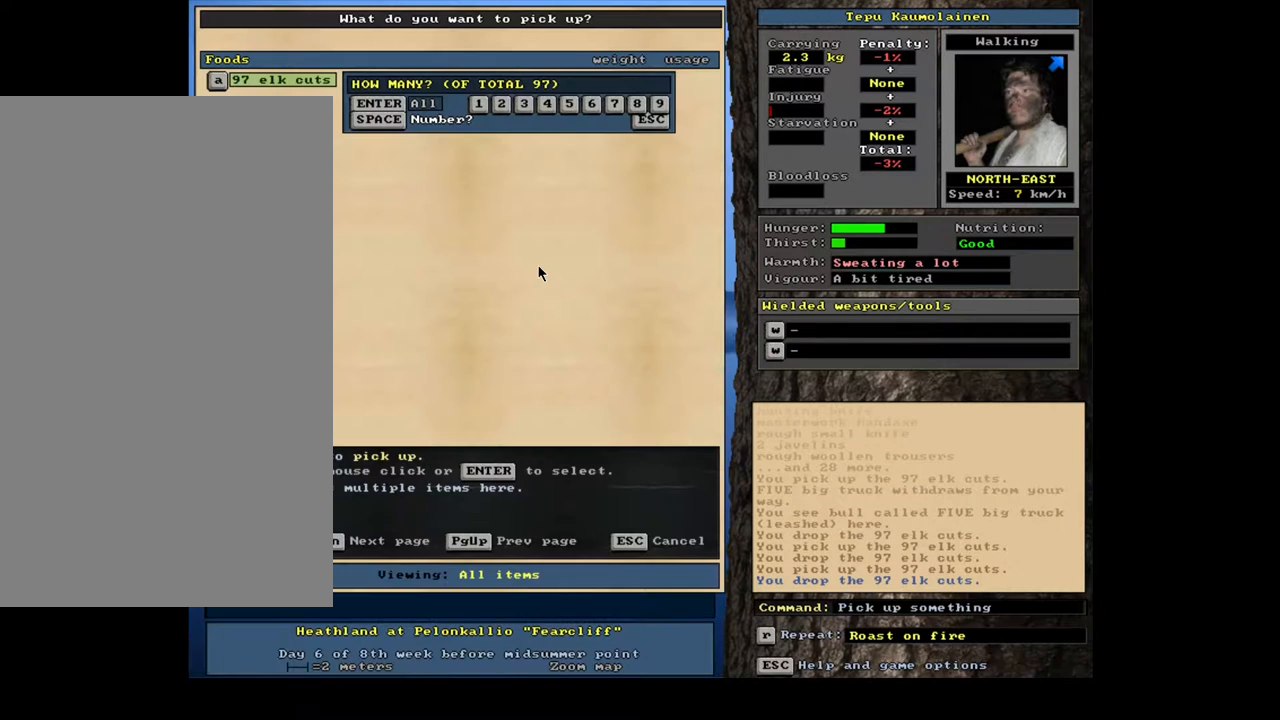
{"keys": [], "mouse": [], "events": [[50, "g", "up"]]}
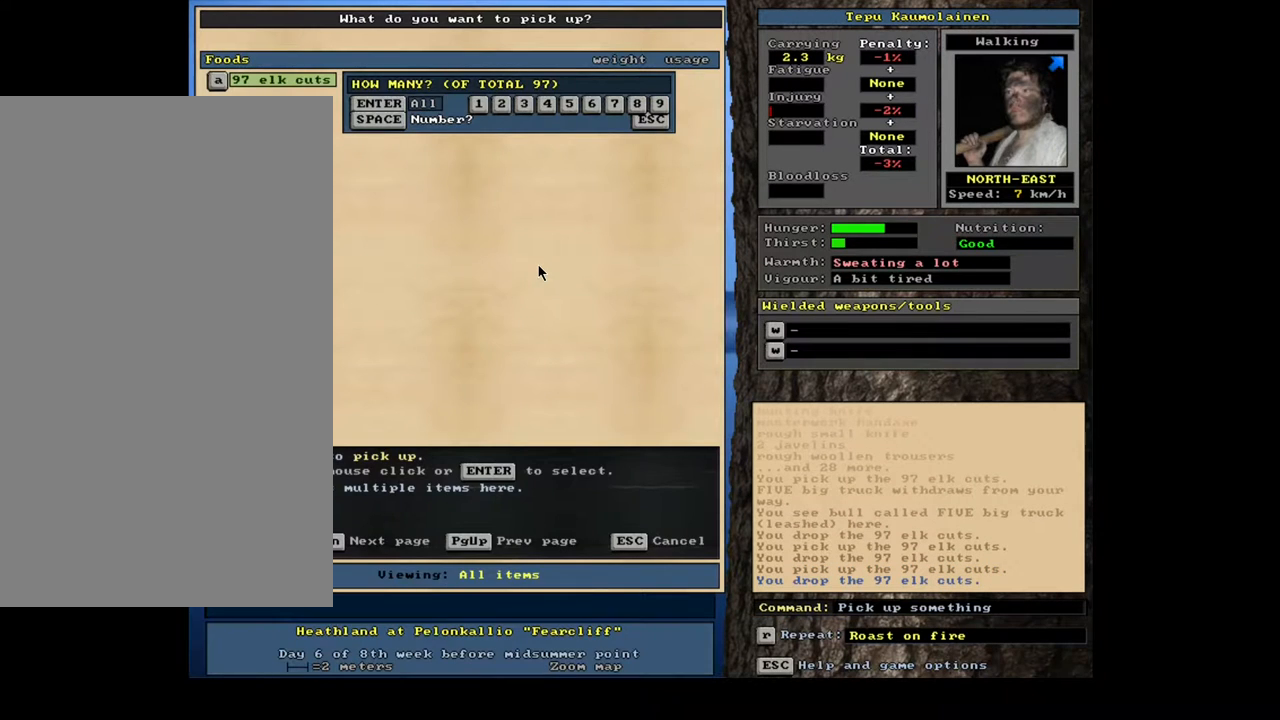
{"keys": ["tab"], "mouse": [], "events": [[433, "tab", "down"]]}
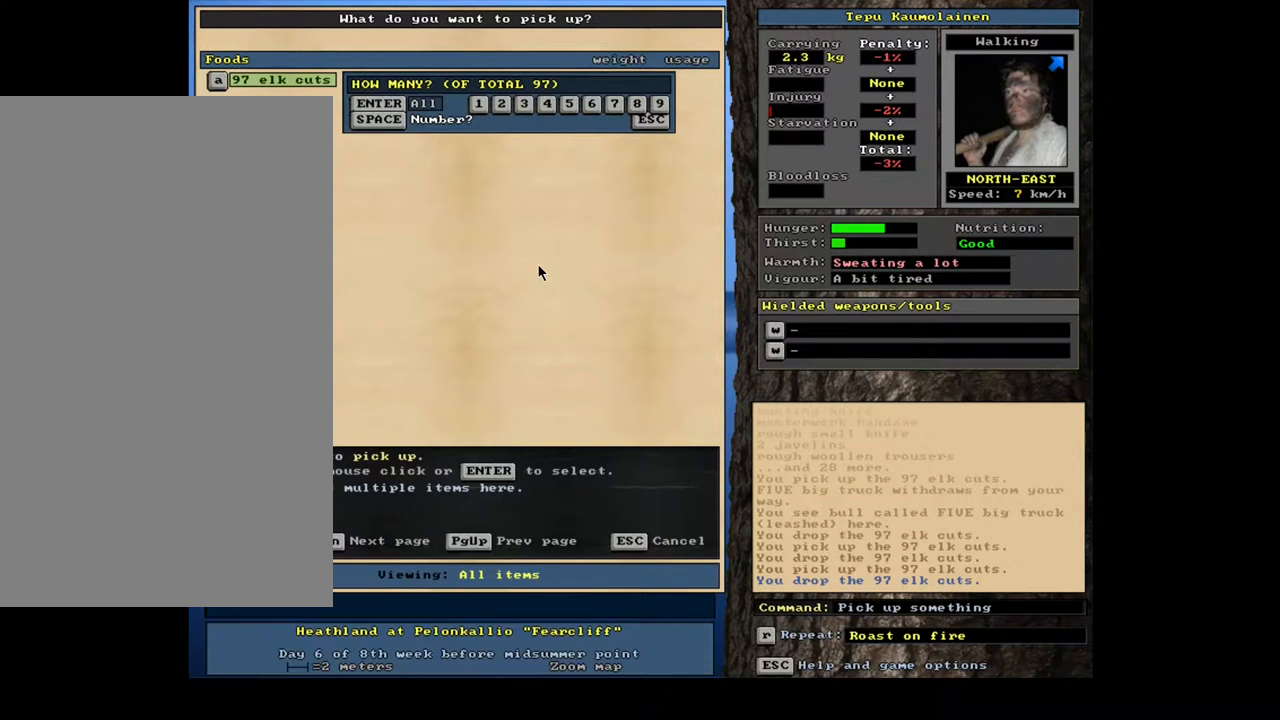
{"keys": [], "mouse": [], "events": [[67, "tab", "up"]]}
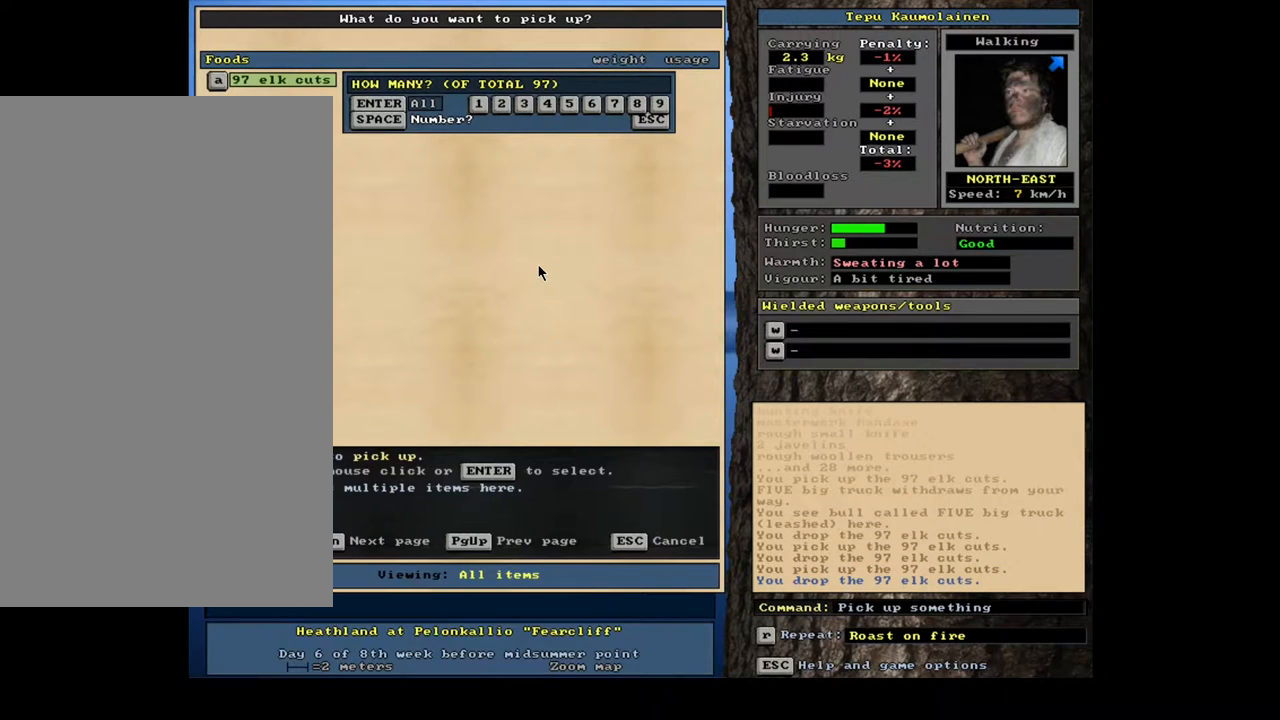
{"keys": [], "mouse": [], "events": []}
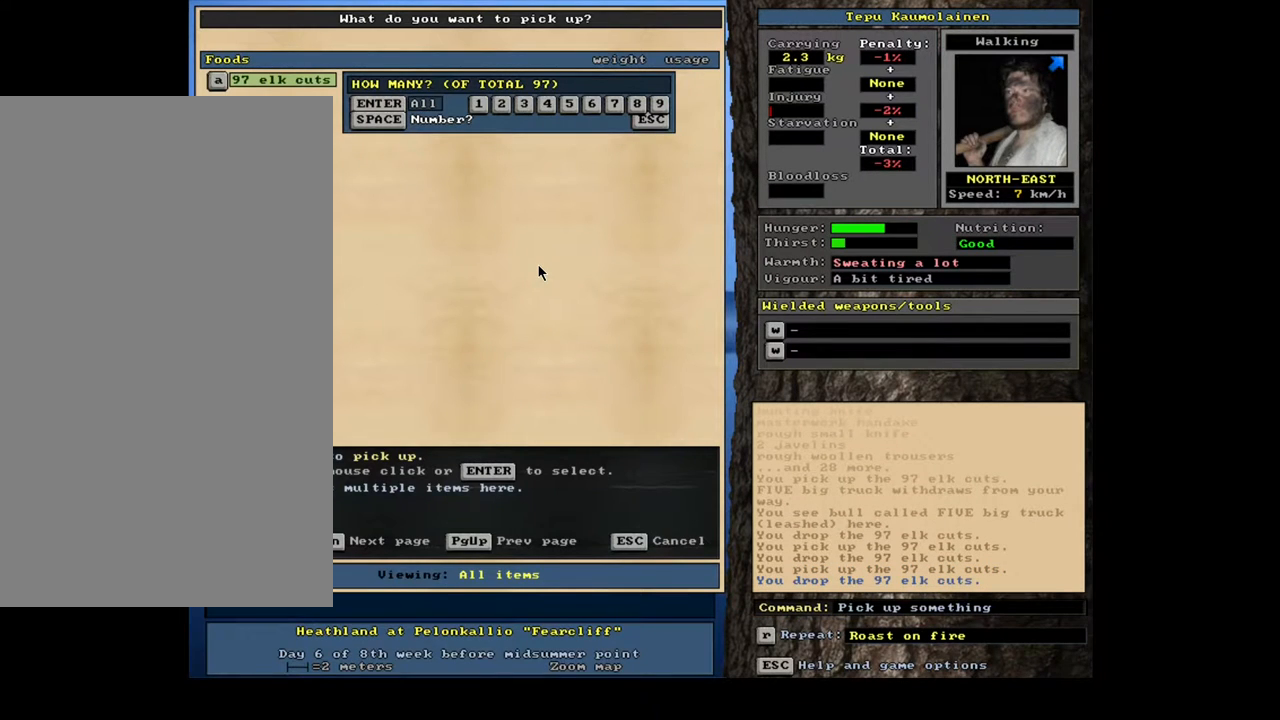
{"keys": [], "mouse": [], "events": []}
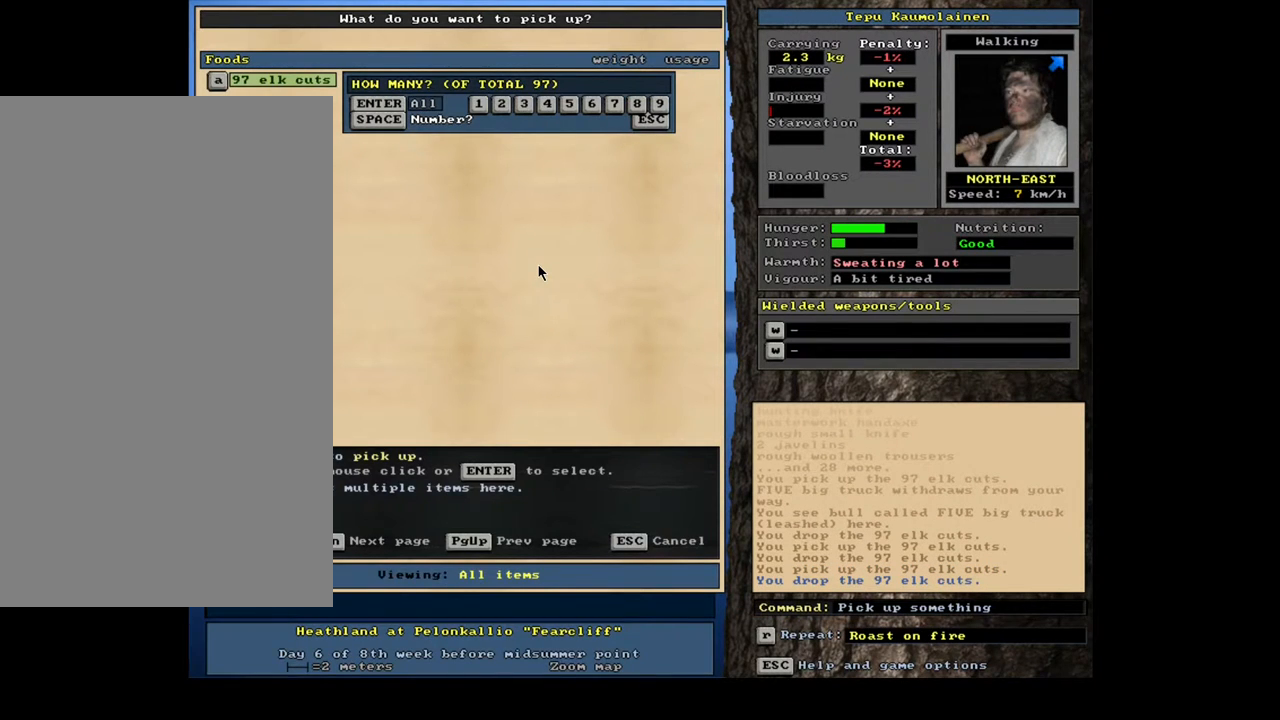
{"keys": [], "mouse": [], "events": [[217, "9", "down"], [350, "9", "up"]]}
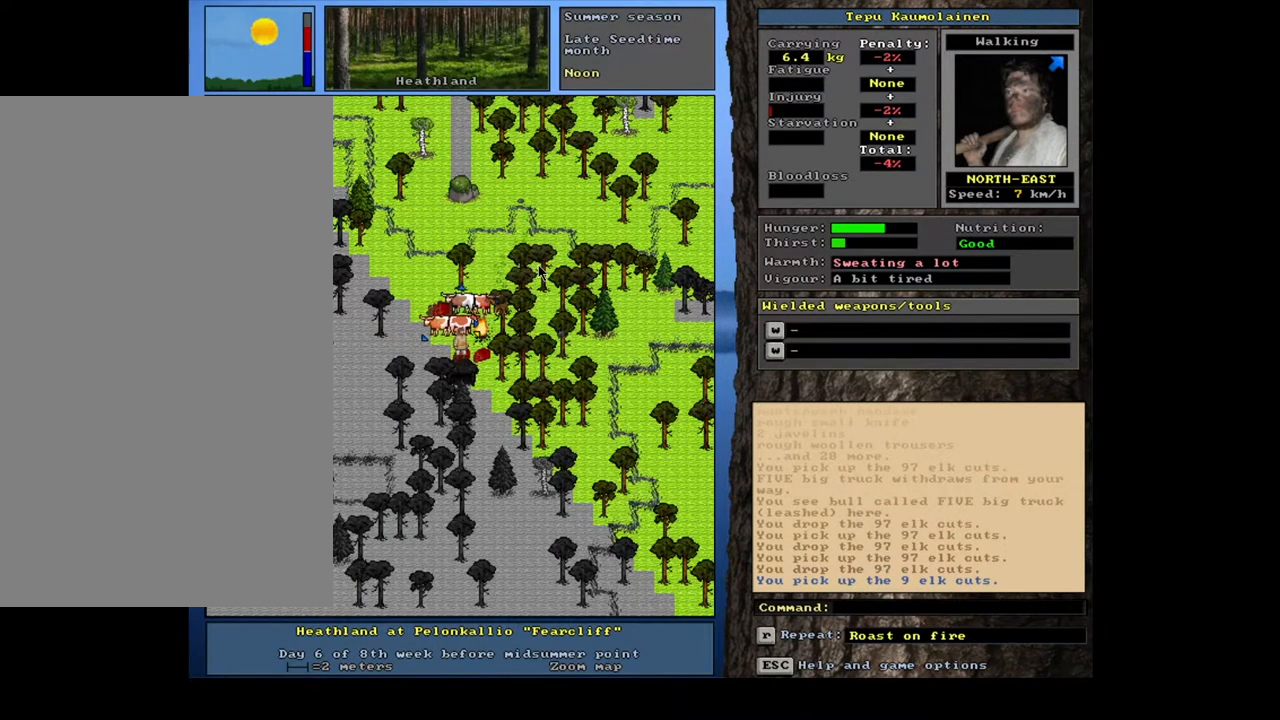
{"keys": ["r"], "mouse": [], "events": [[167, "alt_l", "down"], [267, "c", "down"], [350, "c", "up"], [400, "alt_l", "up"], [483, "r", "down"]]}
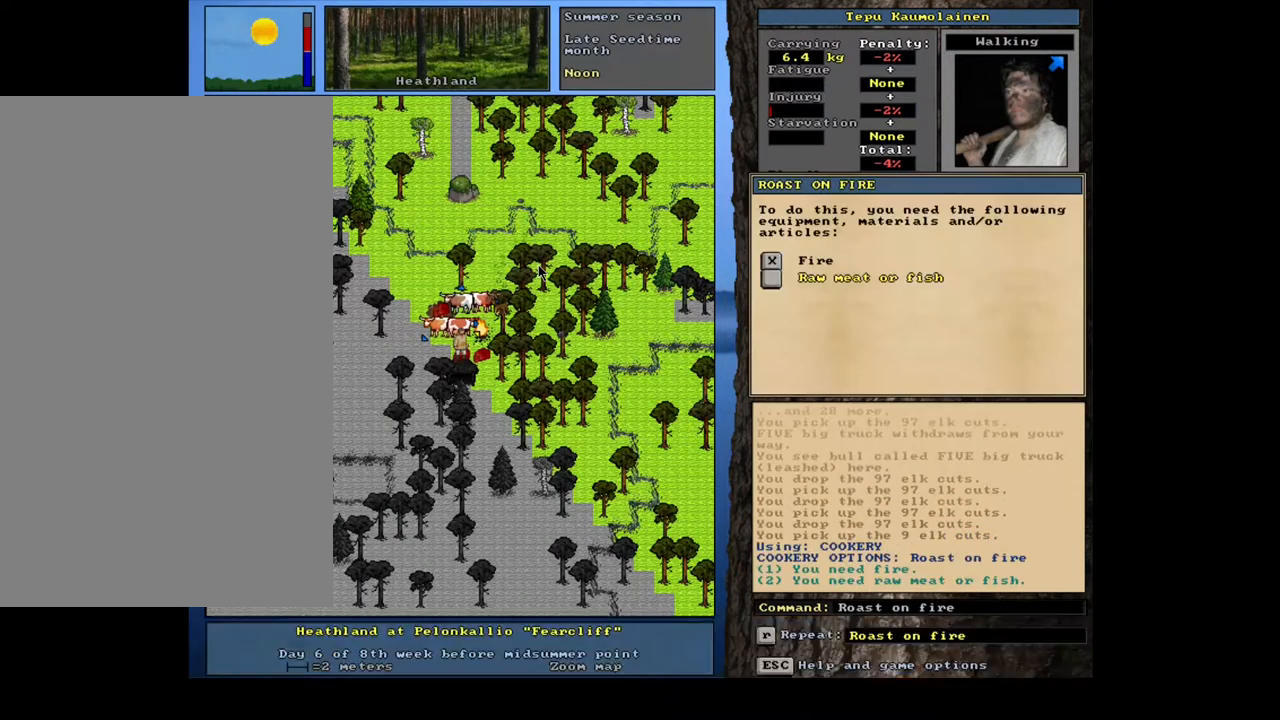
{"keys": ["space"], "mouse": [], "events": [[67, "r", "up"], [233, "return", "down"], [267, "return", "up"], [333, "return", "down"], [417, "return", "up"], [433, "space", "down"]]}
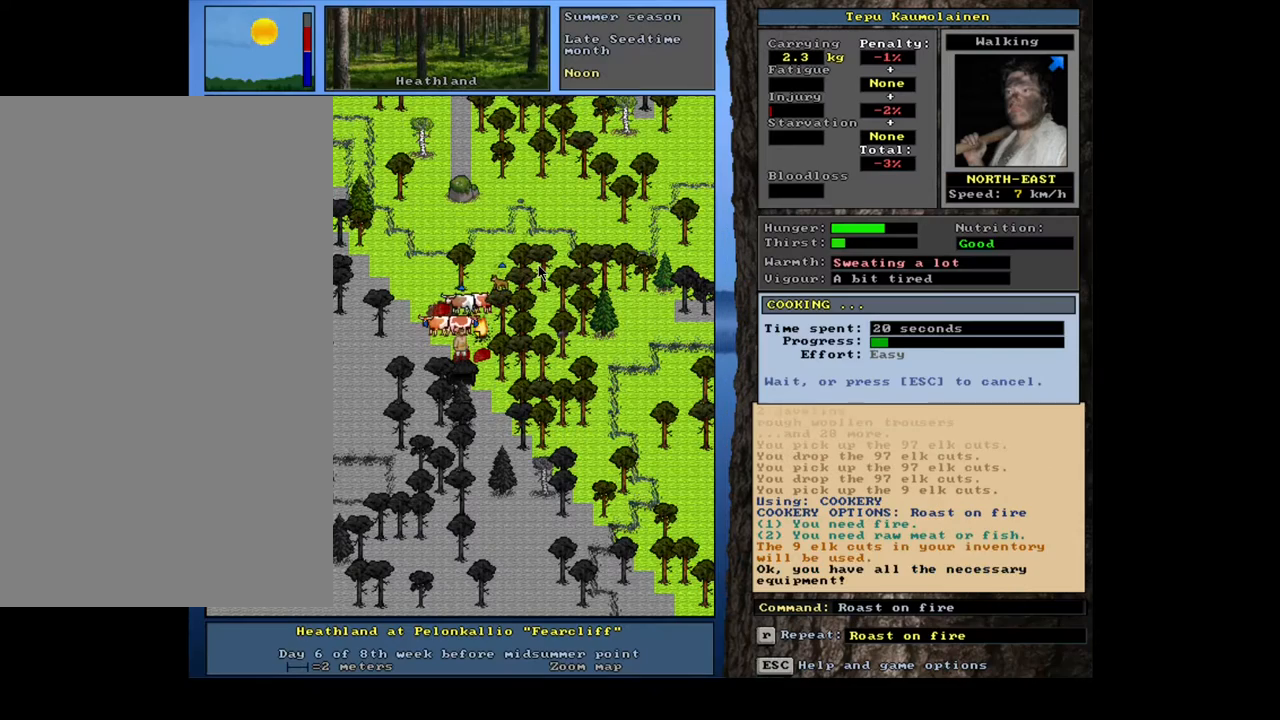
{"keys": [], "mouse": [], "events": [[33, "space", "up"]]}
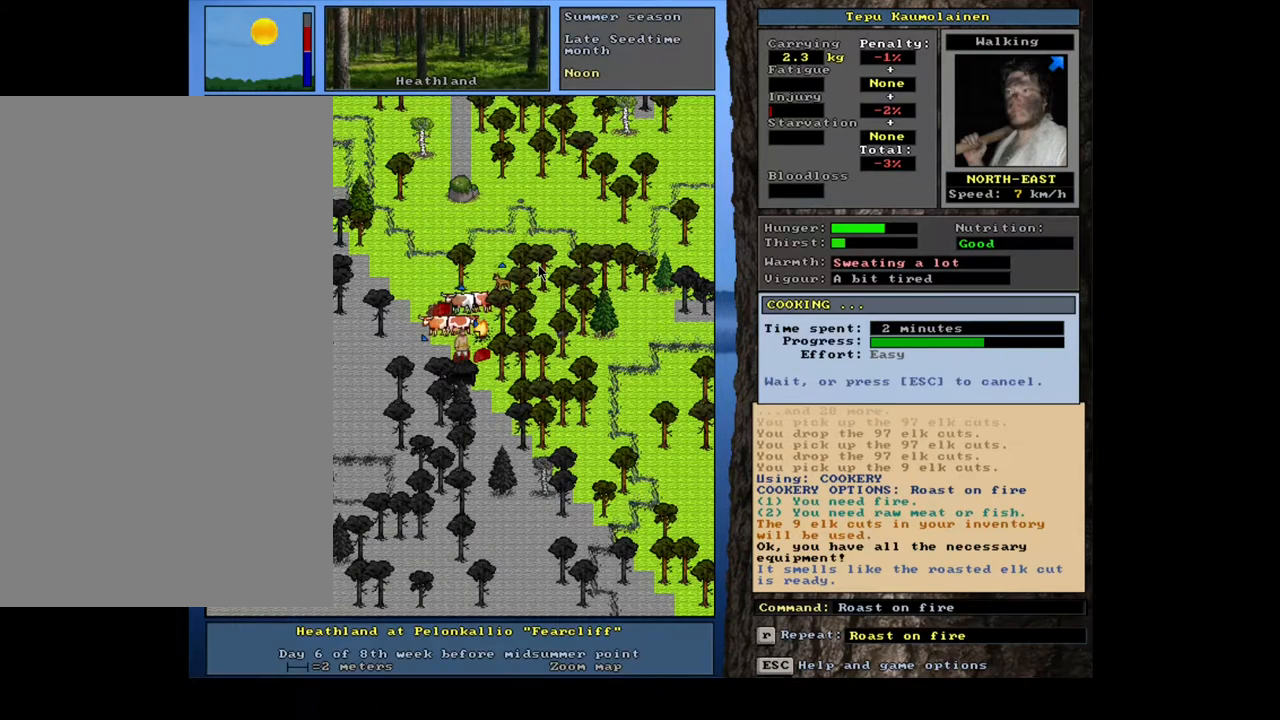
{"keys": [], "mouse": [], "events": []}
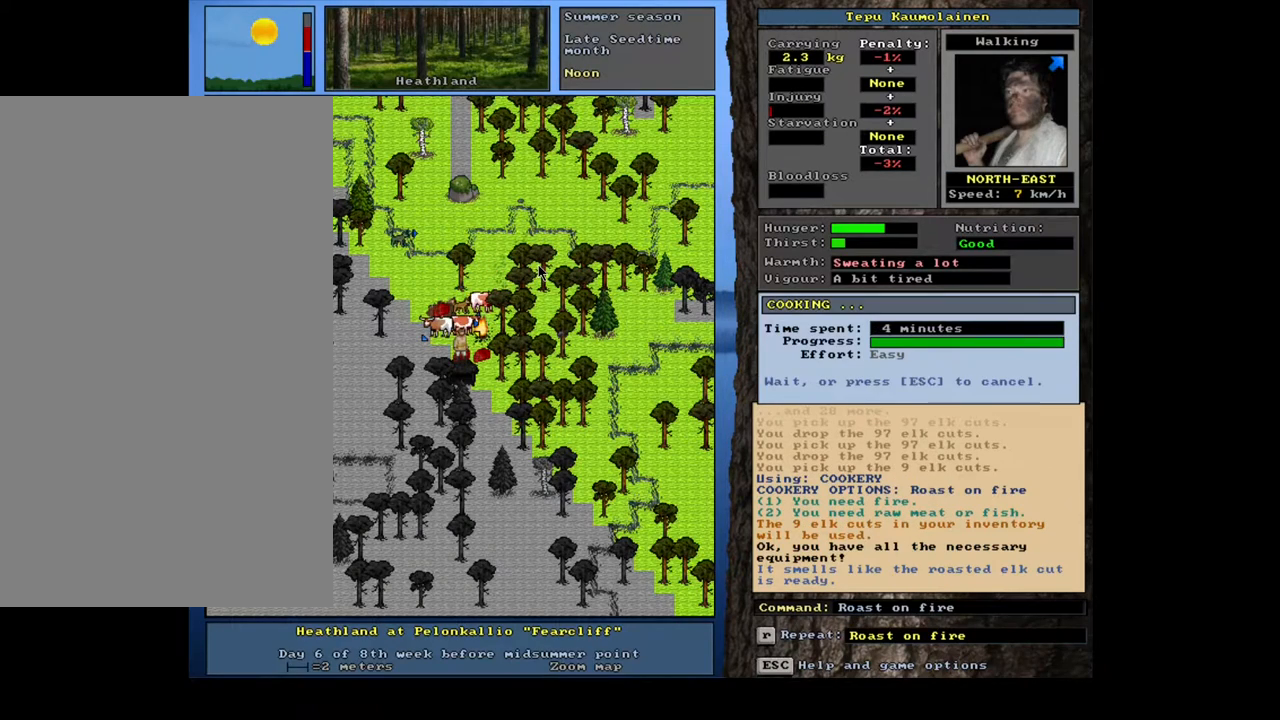
{"keys": ["g"], "mouse": [], "events": [[433, "g", "down"]]}
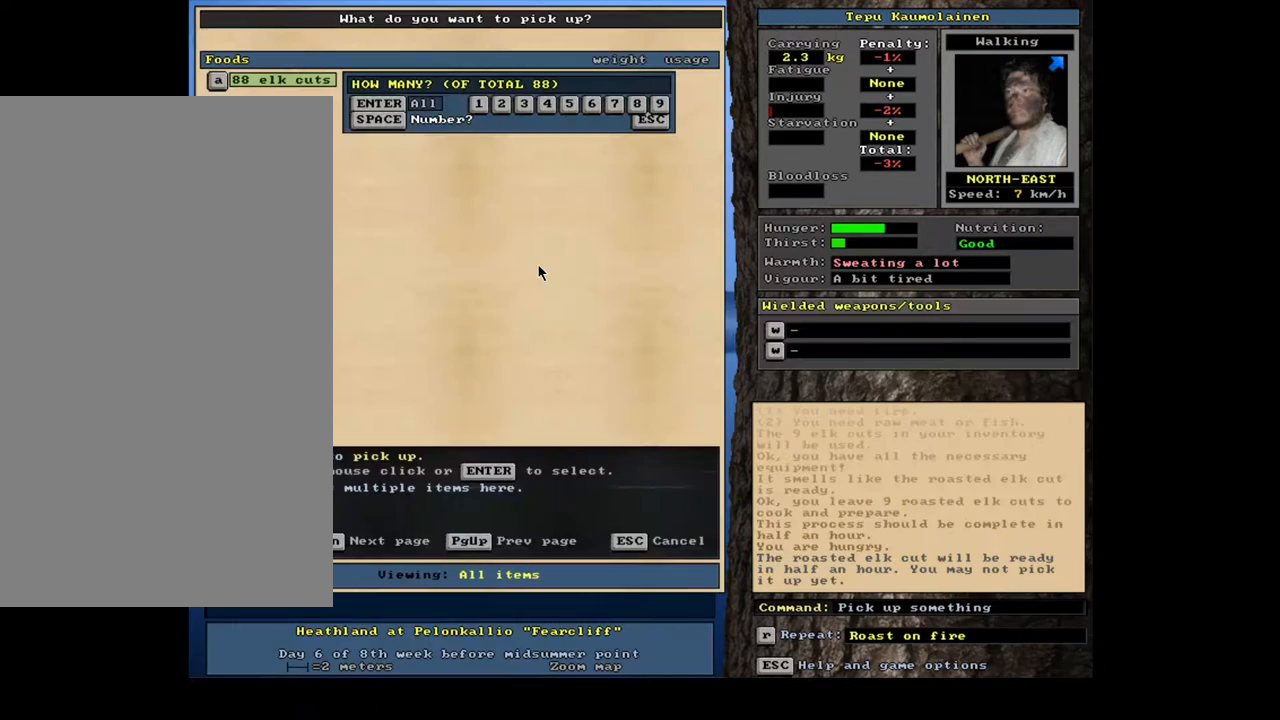
{"keys": [], "mouse": [], "events": [[50, "g", "up"]]}
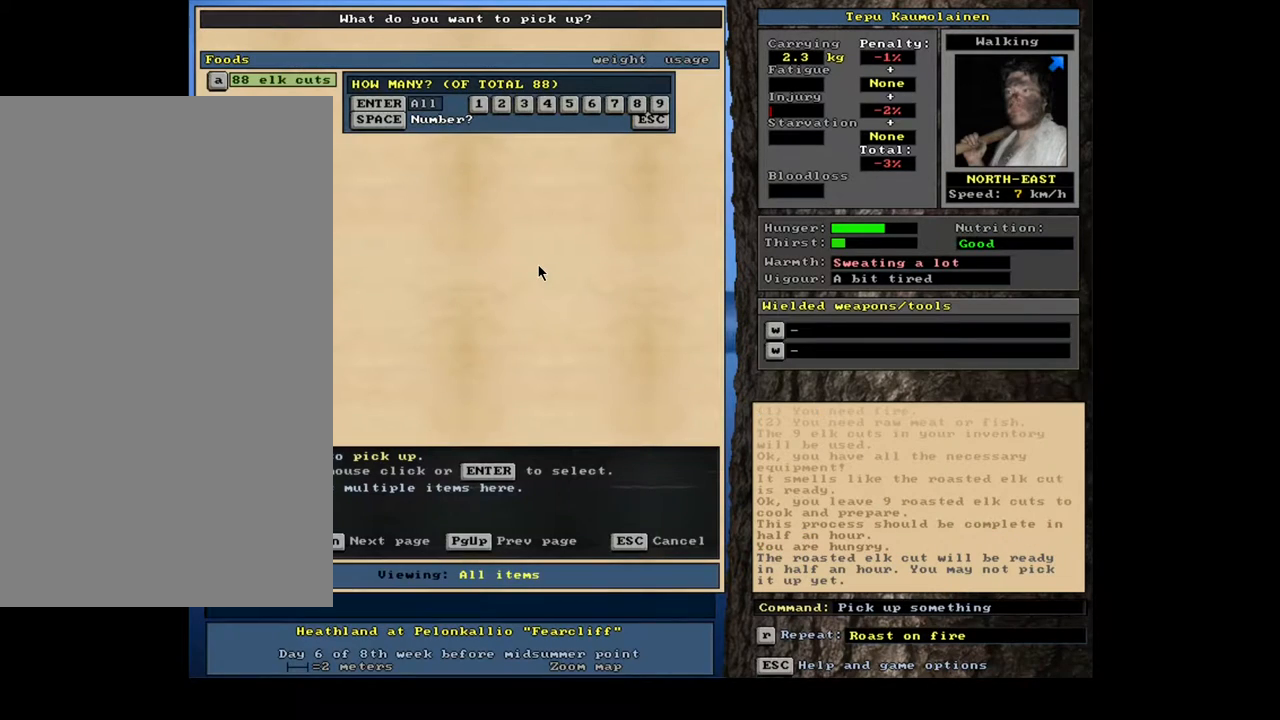
{"keys": ["9"], "mouse": [], "events": [[483, "9", "down"]]}
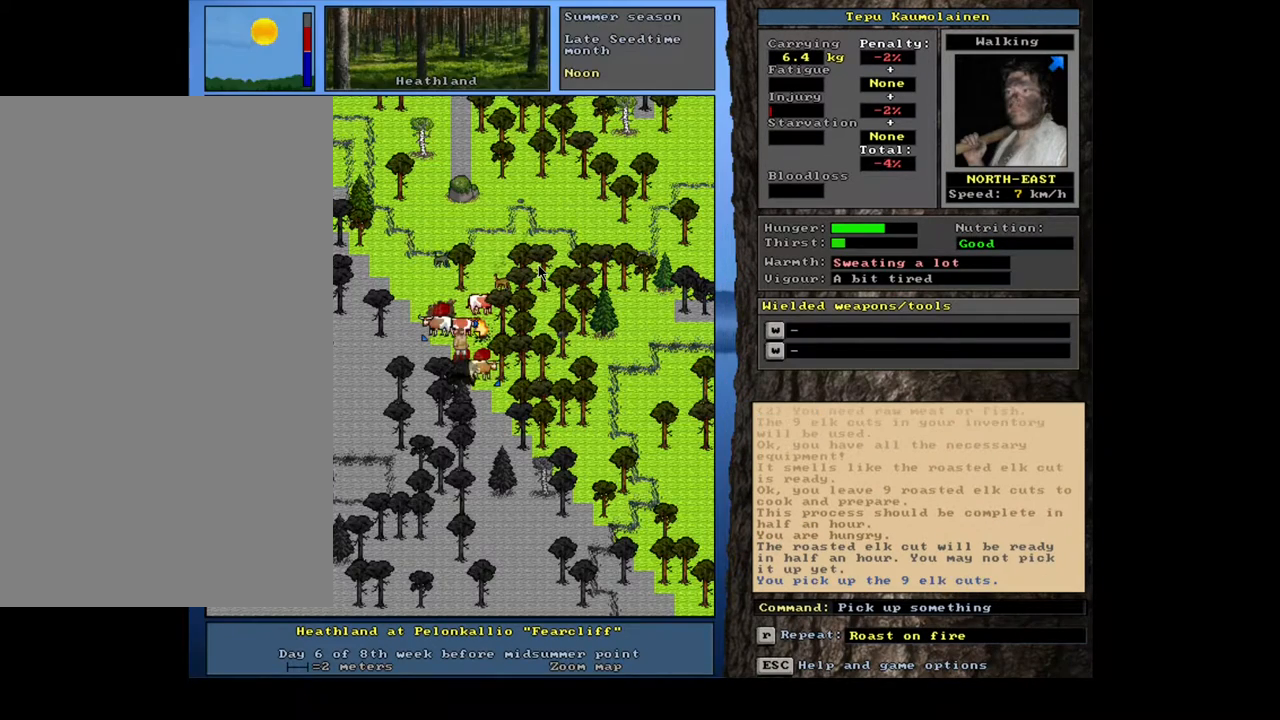
{"keys": [], "mouse": [], "events": [[83, "9", "up"], [250, "alt_l", "down"], [350, "c", "down"], [433, "alt_l", "up"], [433, "c", "up"]]}
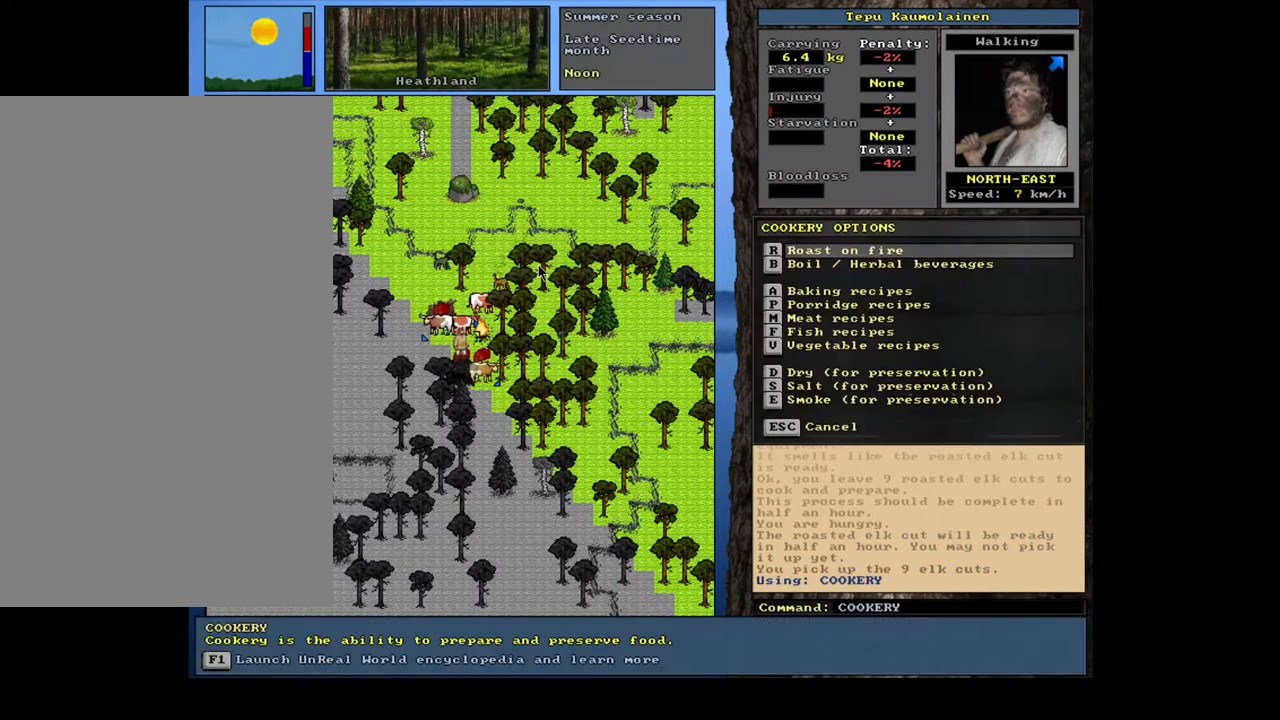
{"keys": ["space"], "mouse": [], "events": [[33, "r", "down"], [117, "r", "up"], [283, "return", "down"], [333, "return", "up"], [400, "return", "down"], [483, "return", "up"], [500, "space", "down"]]}
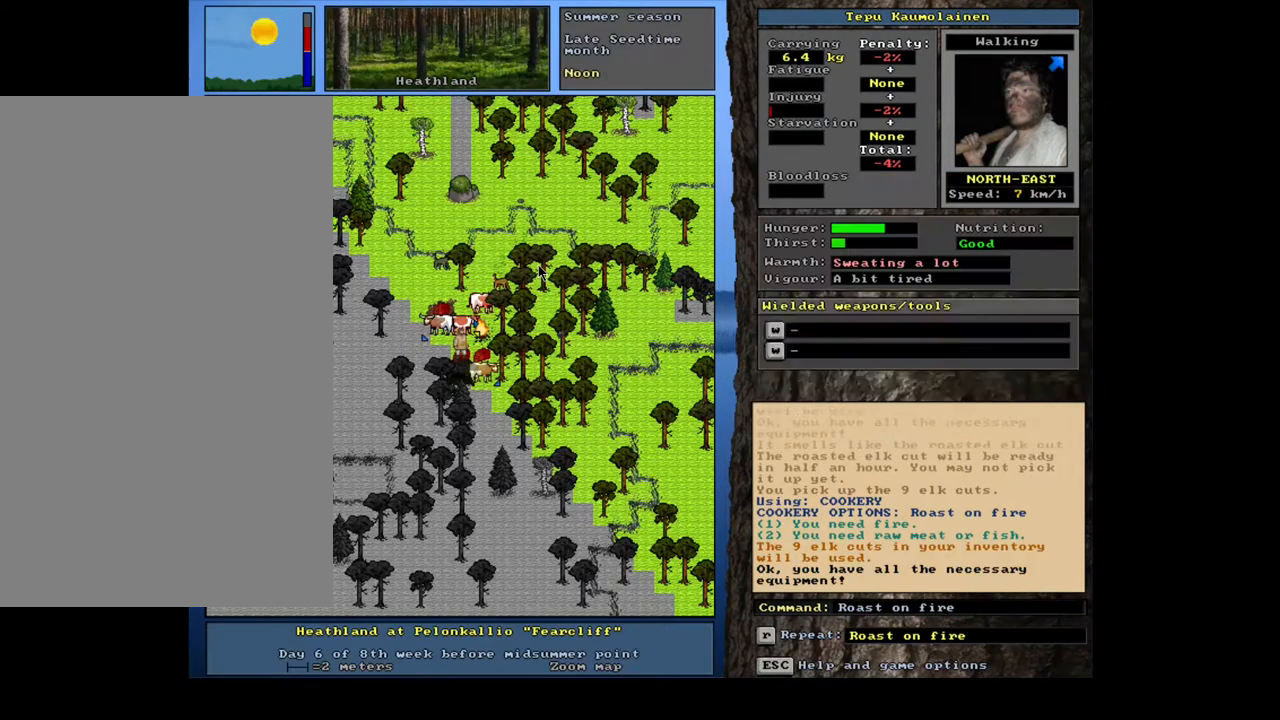
{"keys": [], "mouse": [], "events": [[83, "space", "up"]]}
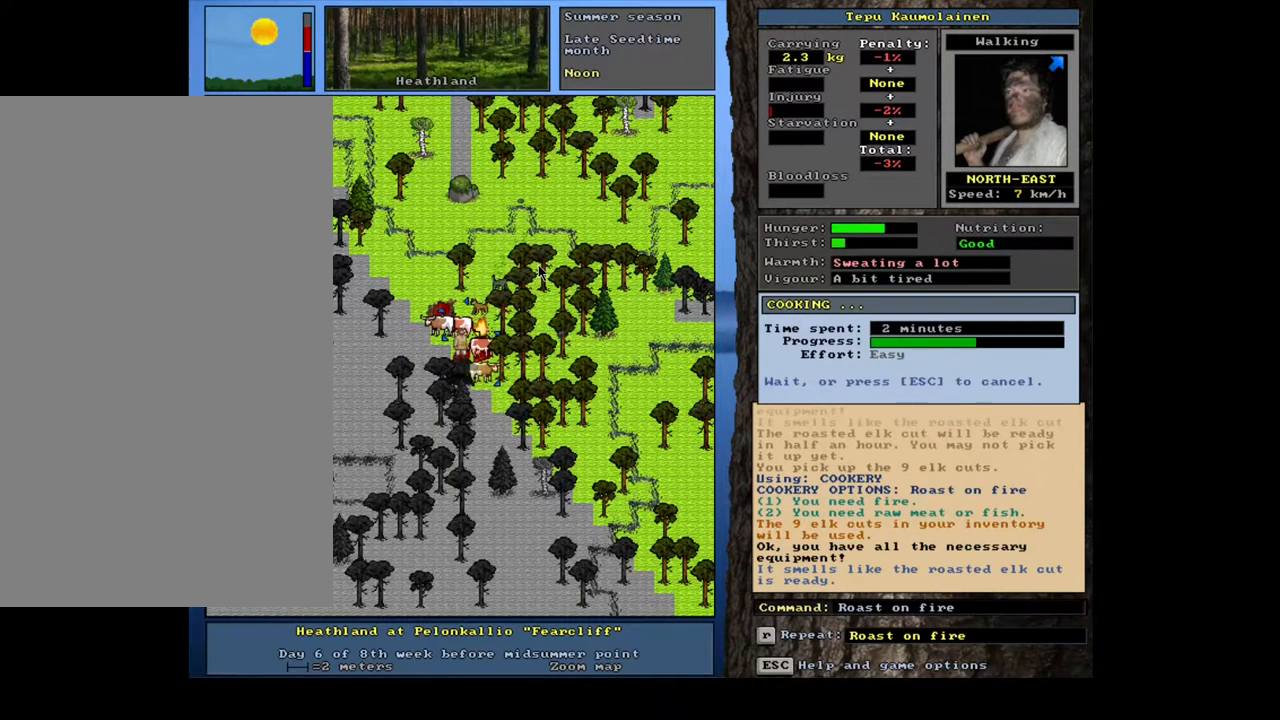
{"keys": [], "mouse": [], "events": []}
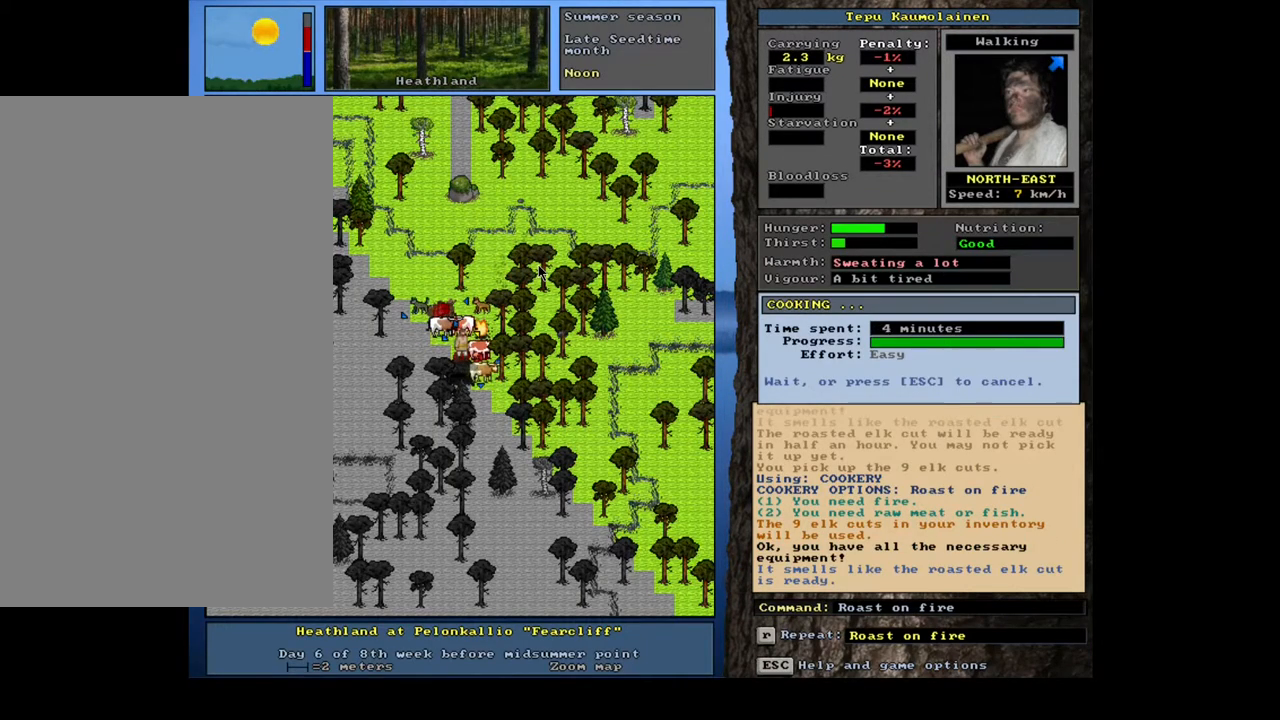
{"keys": ["g"], "mouse": [], "events": [[417, "g", "down"]]}
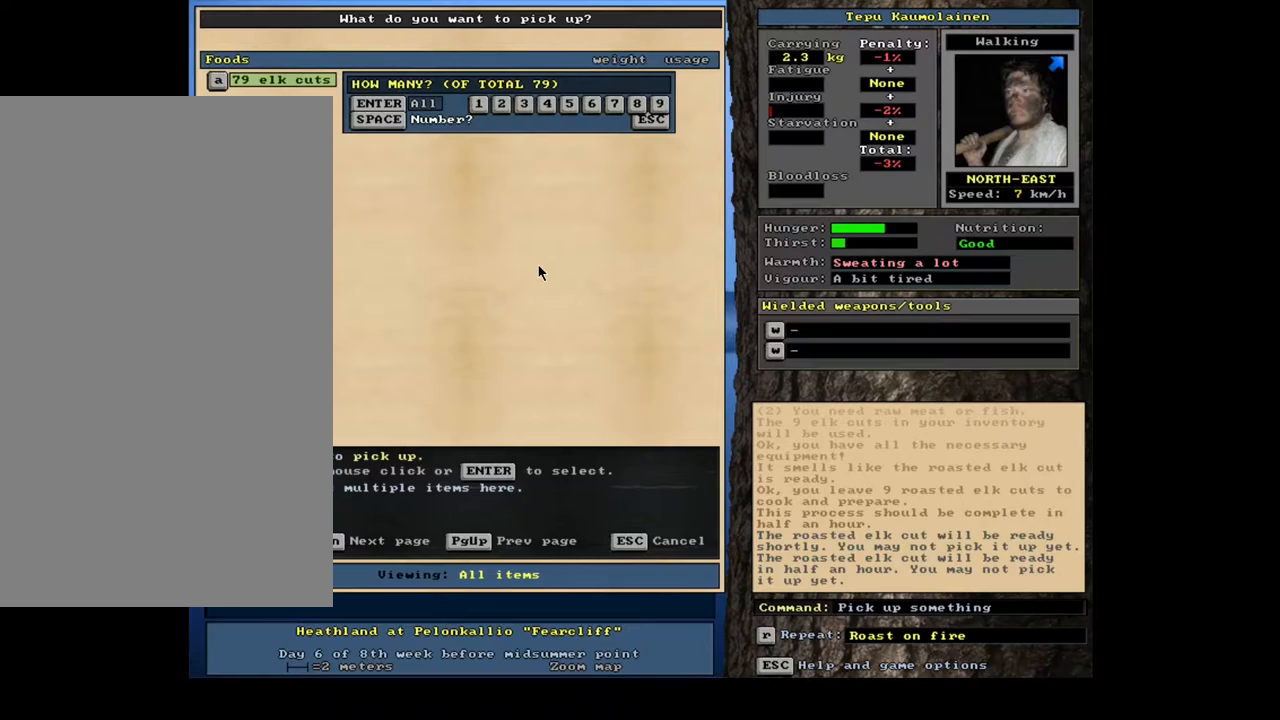
{"keys": [], "mouse": [], "events": [[33, "g", "up"], [300, "9", "down"], [383, "9", "up"]]}
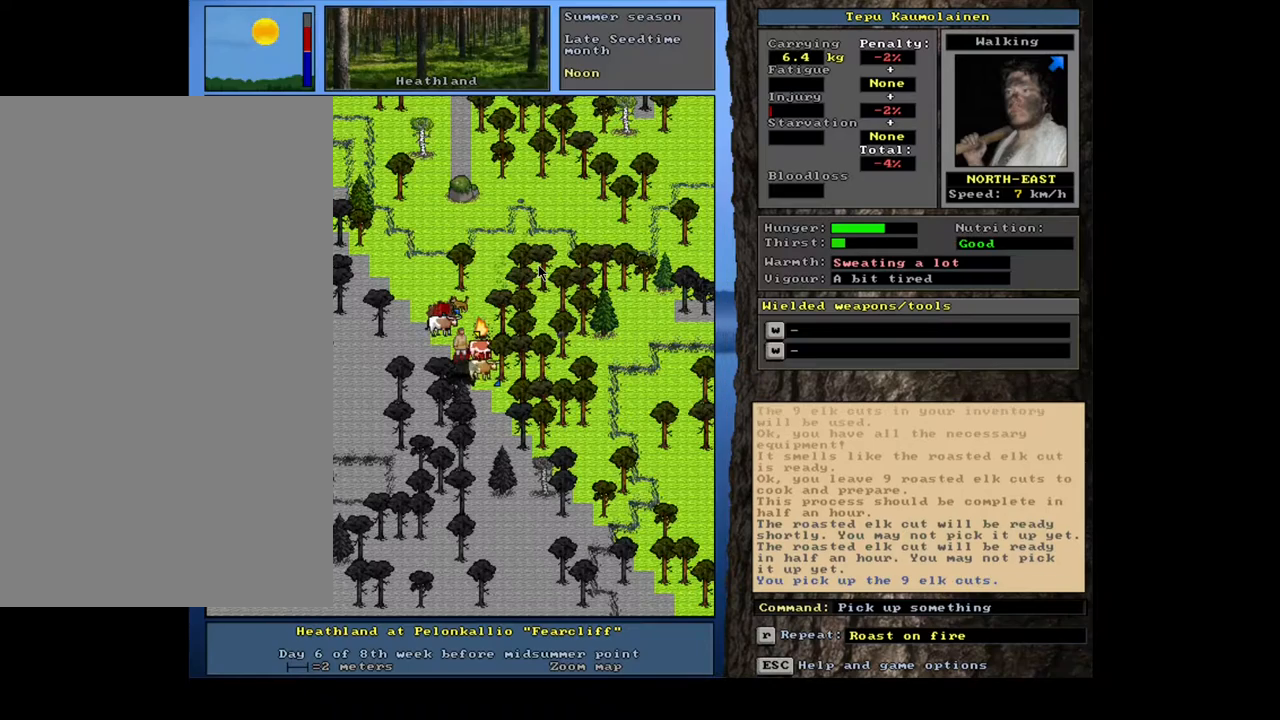
{"keys": [], "mouse": [], "events": [[100, "alt_l", "down"], [200, "c", "down"], [283, "c", "up"], [300, "alt_l", "up"], [400, "r", "down"], [483, "r", "up"]]}
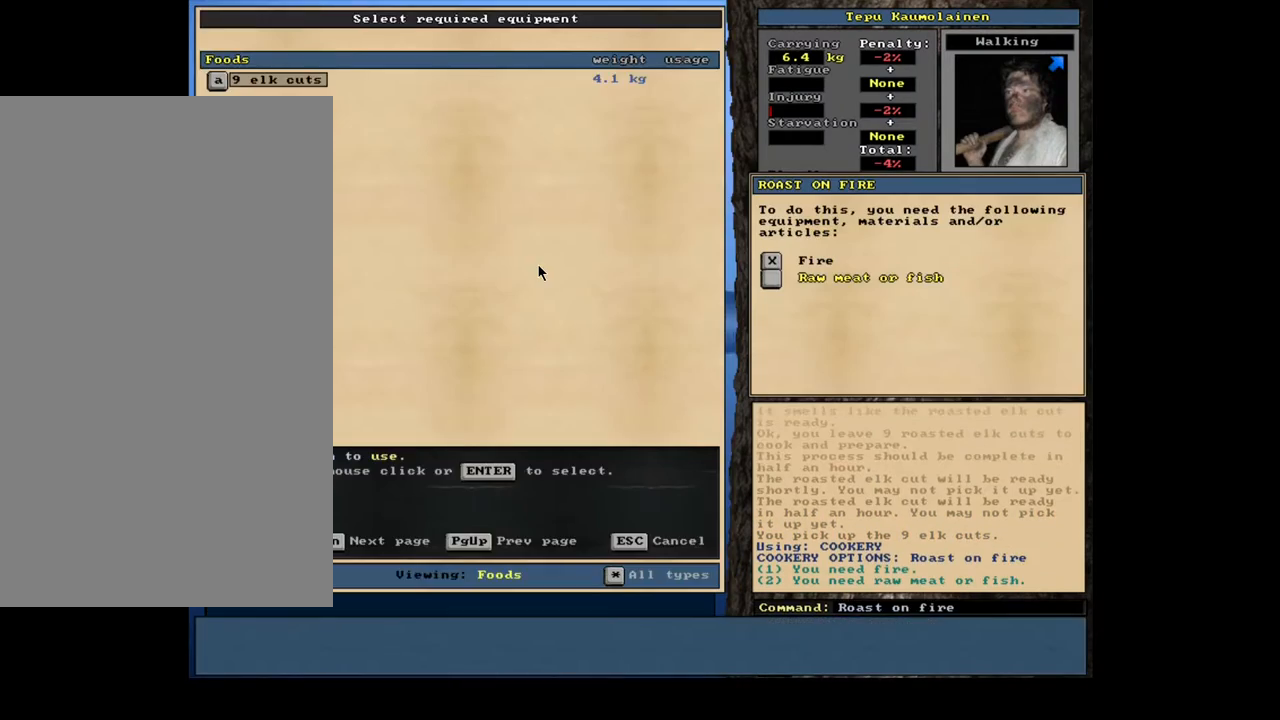
{"keys": [], "mouse": [], "events": [[133, "return", "down"], [200, "return", "up"], [267, "return", "down"], [333, "return", "up"], [367, "space", "down"], [467, "space", "up"]]}
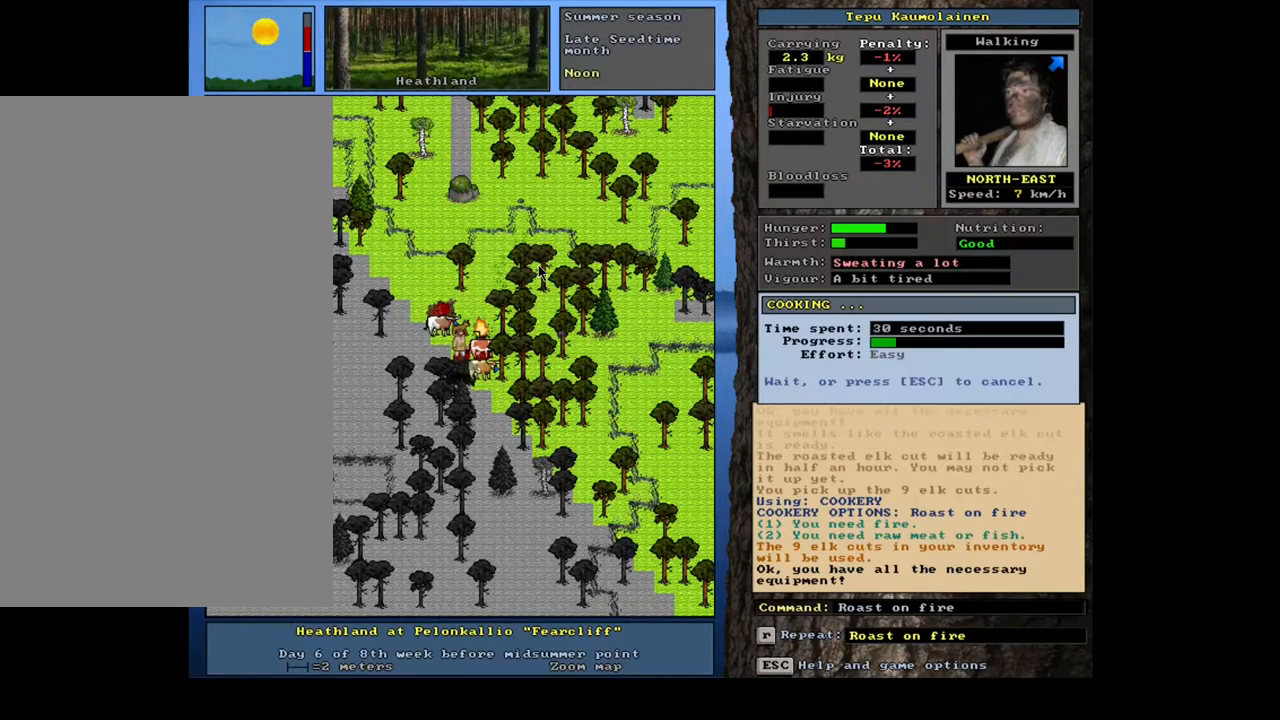
{"keys": [], "mouse": [], "events": []}
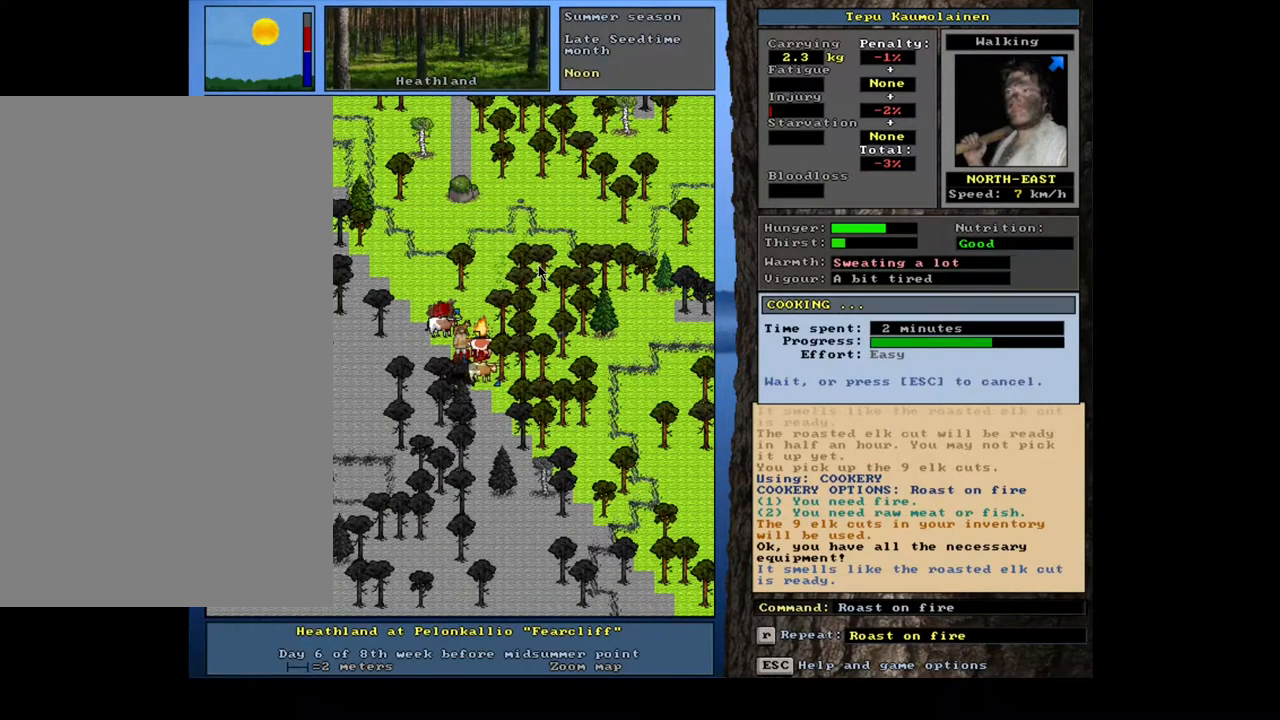
{"keys": [], "mouse": [], "events": []}
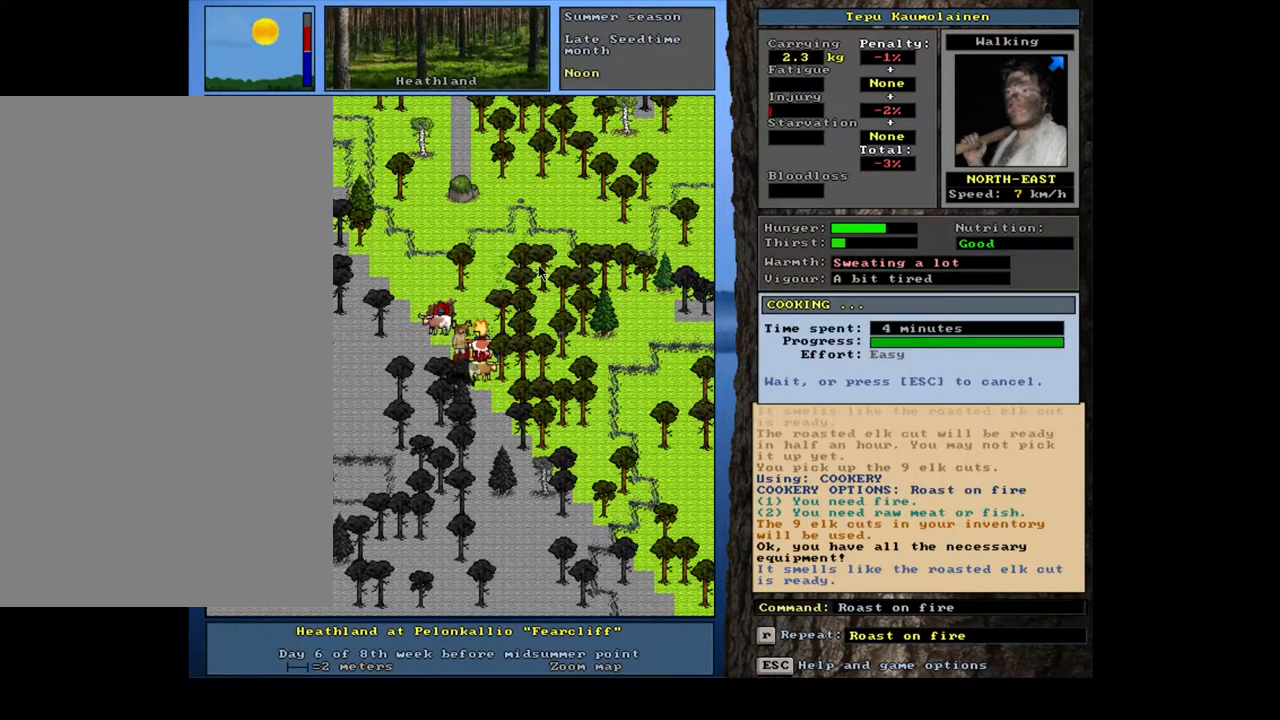
{"keys": [], "mouse": [], "events": [[367, "g", "down"], [450, "g", "up"]]}